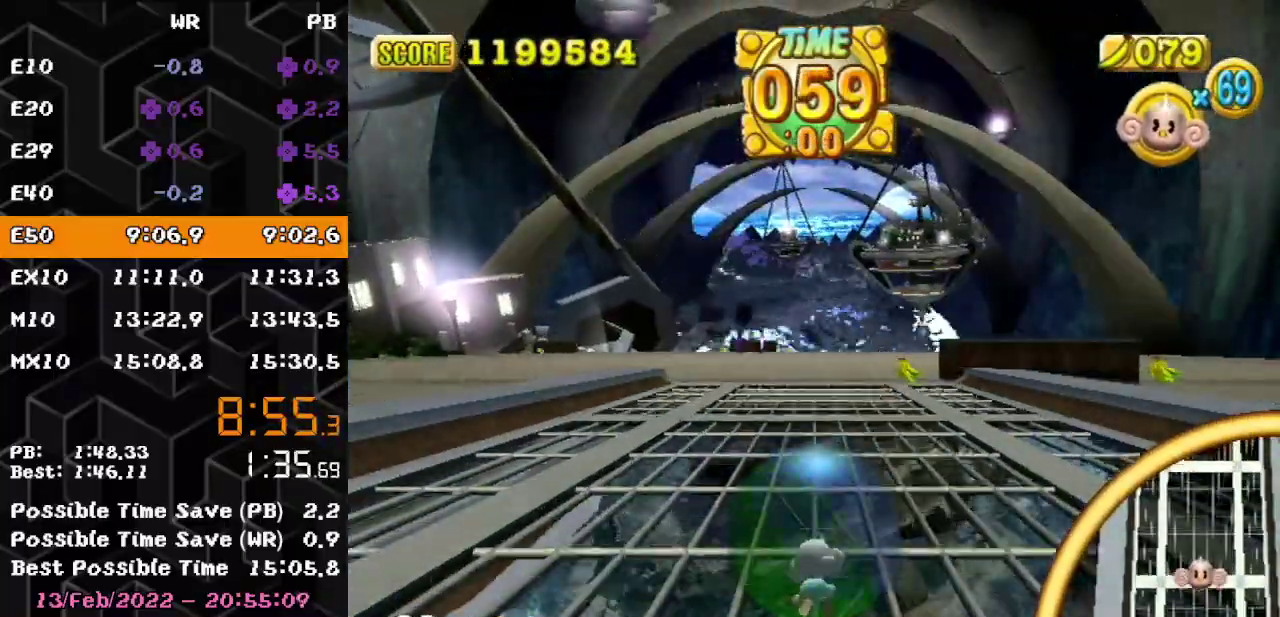
Gameplay with a controller (Nintendo layout); each line is a JSON object with the inputs held at the frame after it. Not read: L3 R3.
{"buttons": [], "left_stick": "up"}
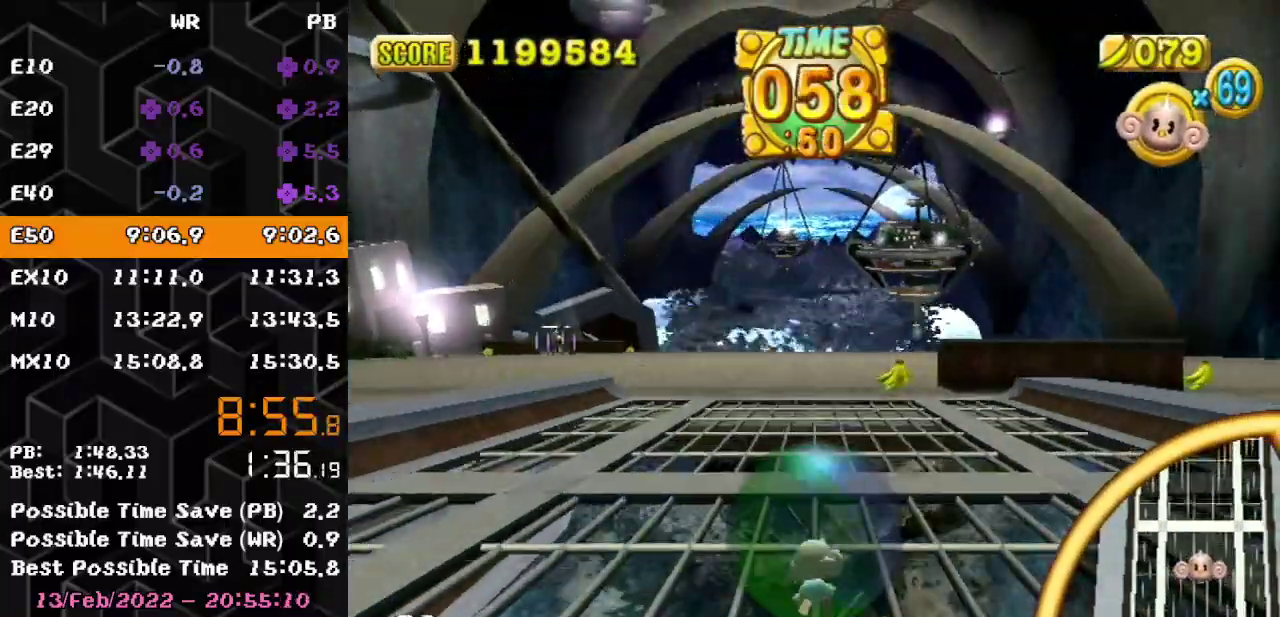
{"buttons": [], "left_stick": "up"}
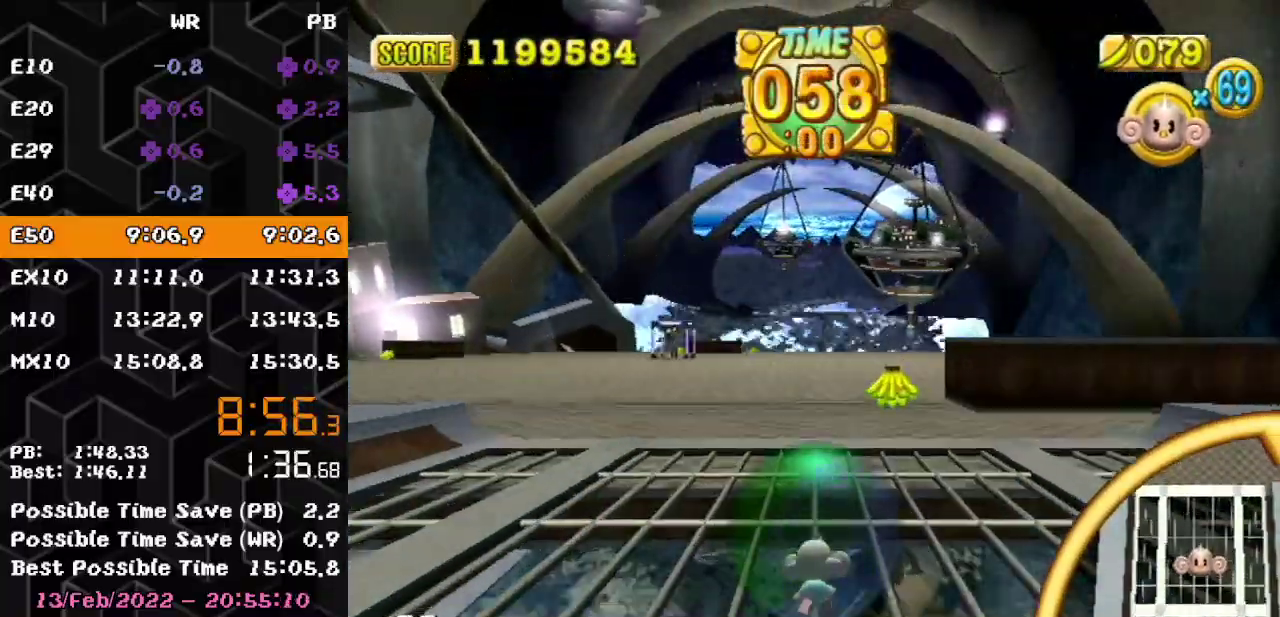
{"buttons": [], "left_stick": "up"}
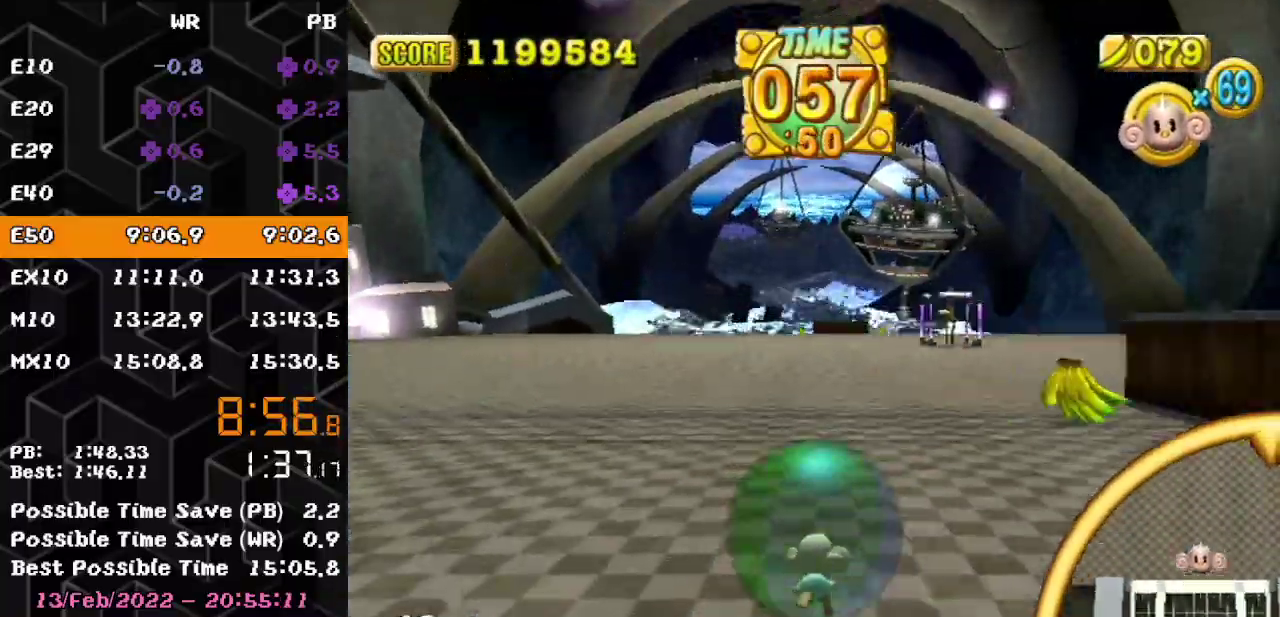
{"buttons": [], "left_stick": "up-right"}